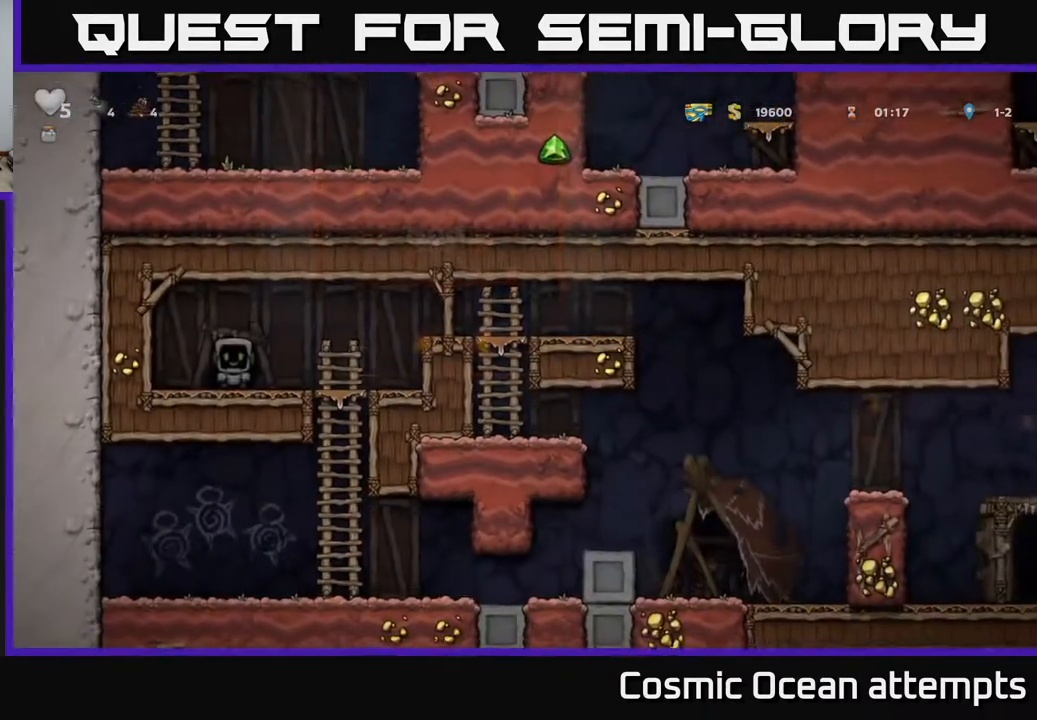
Gameplay with a controller (Xbox layout); each line is a JSON object with the inputs held at the frame after it. "events" lists button and stick changes between this image and that frame as [ms after this image, input, new state], when the widget could be followed in between. Not read: left_stick.
{"buttons": ["DPAD_RIGHT"], "right_stick": "center", "events": []}
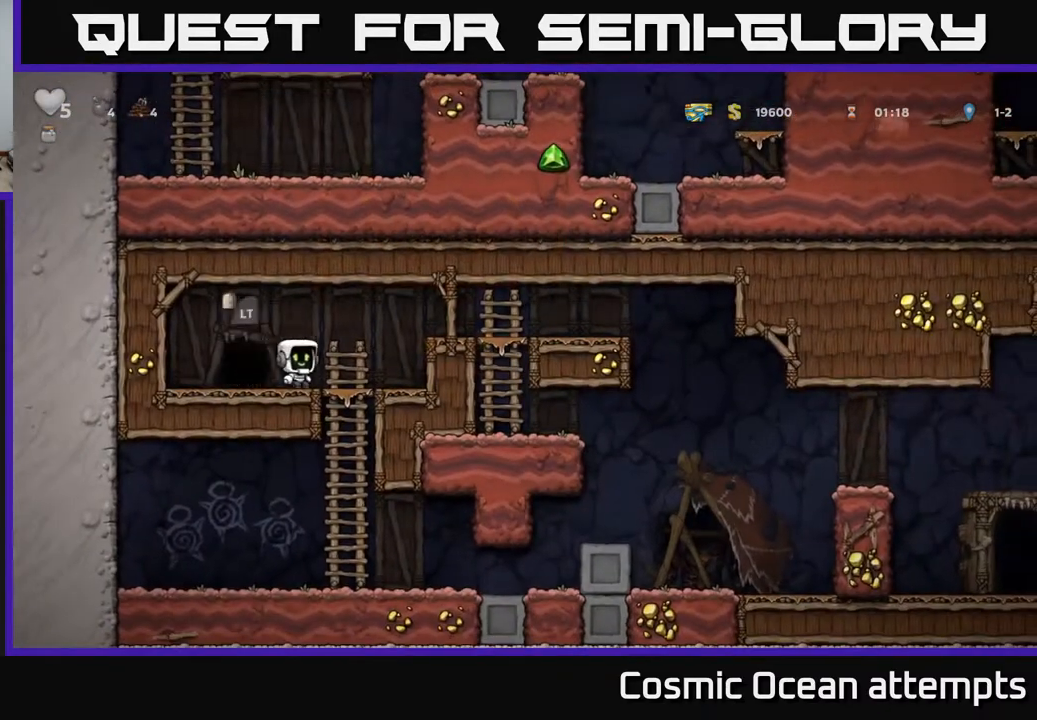
{"buttons": ["DPAD_RIGHT"], "right_stick": "center", "events": [[83, "A", "down"], [283, "A", "up"]]}
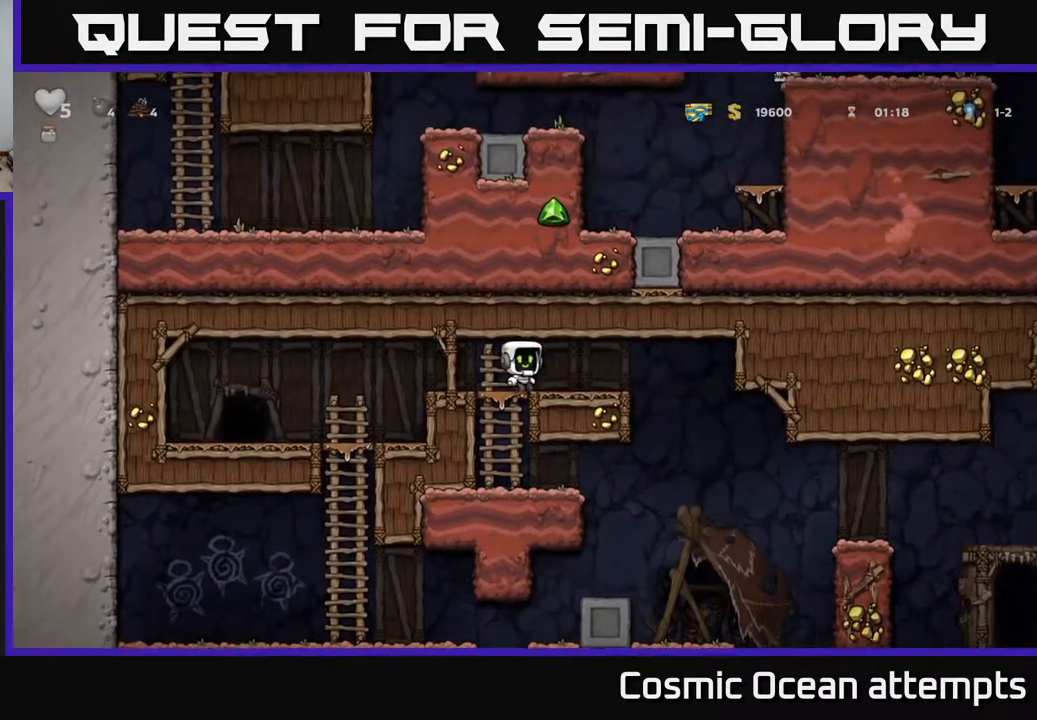
{"buttons": [], "right_stick": "center", "events": [[350, "DPAD_RIGHT", "up"]]}
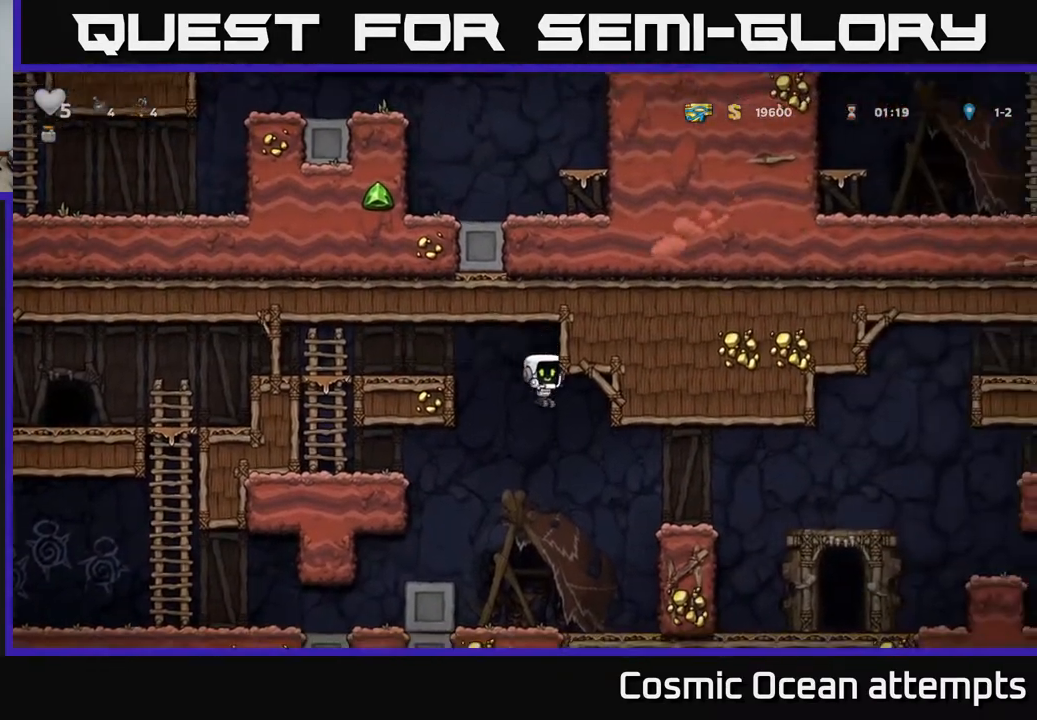
{"buttons": ["A", "DPAD_RIGHT"], "right_stick": "center", "events": [[300, "DPAD_RIGHT", "down"], [400, "A", "down"]]}
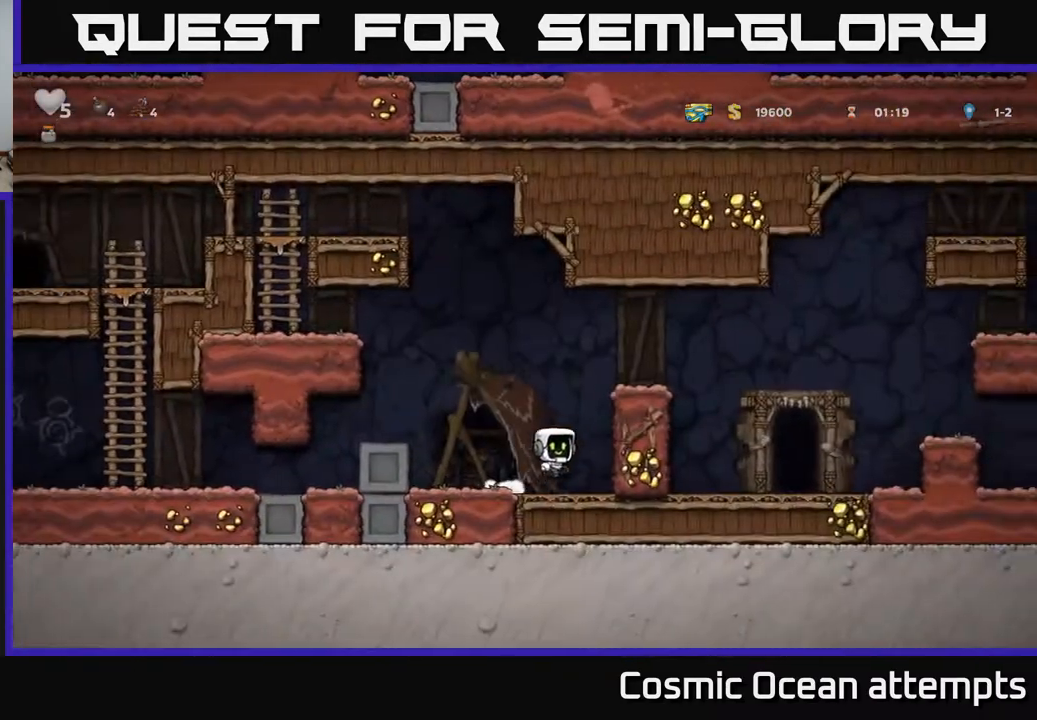
{"buttons": ["DPAD_RIGHT"], "right_stick": "center", "events": [[67, "A", "up"], [217, "A", "down"], [350, "A", "up"]]}
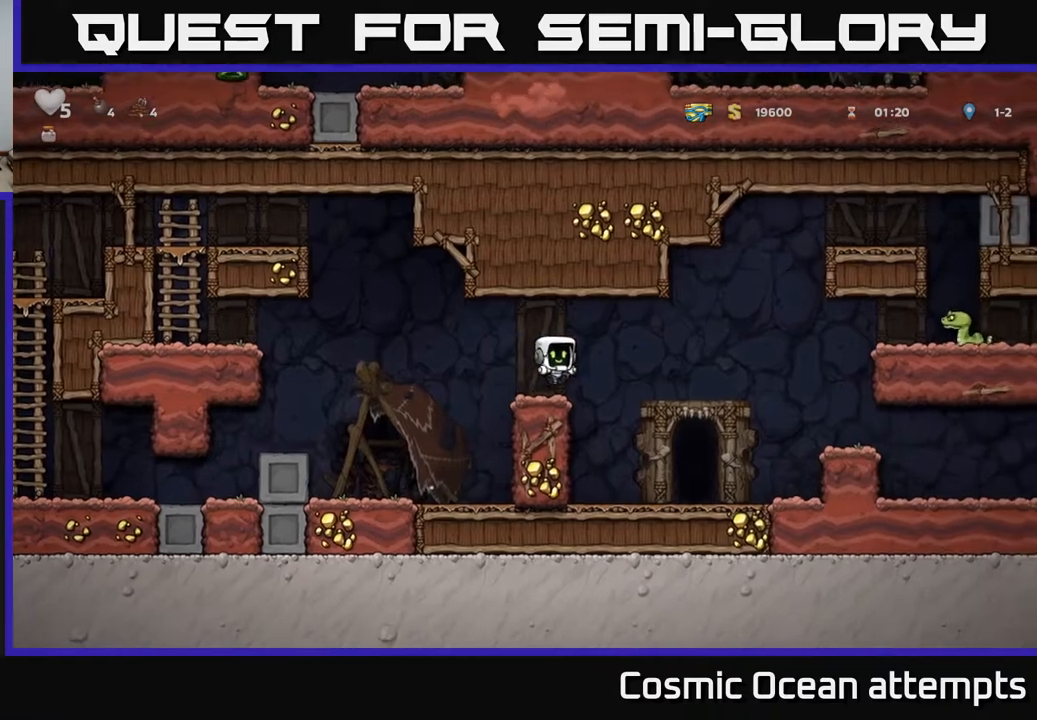
{"buttons": [], "right_stick": "center", "events": [[200, "DPAD_RIGHT", "up"], [367, "L2", "down"], [467, "L2", "up"]]}
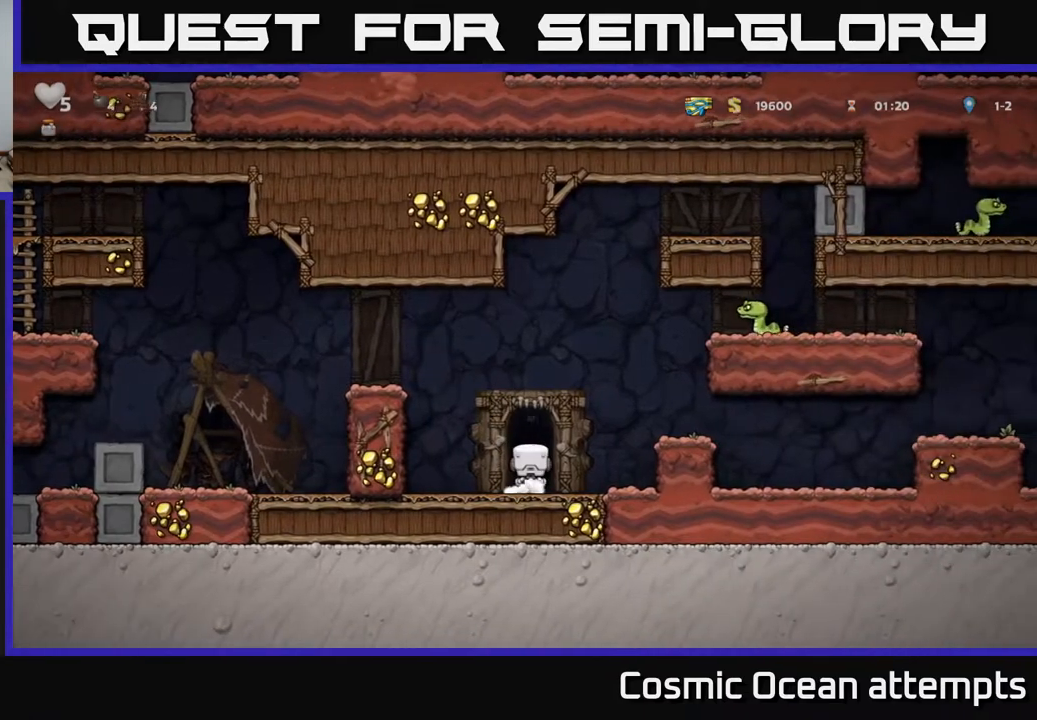
{"buttons": [], "right_stick": "center", "events": [[83, "L2", "down"], [183, "L2", "up"]]}
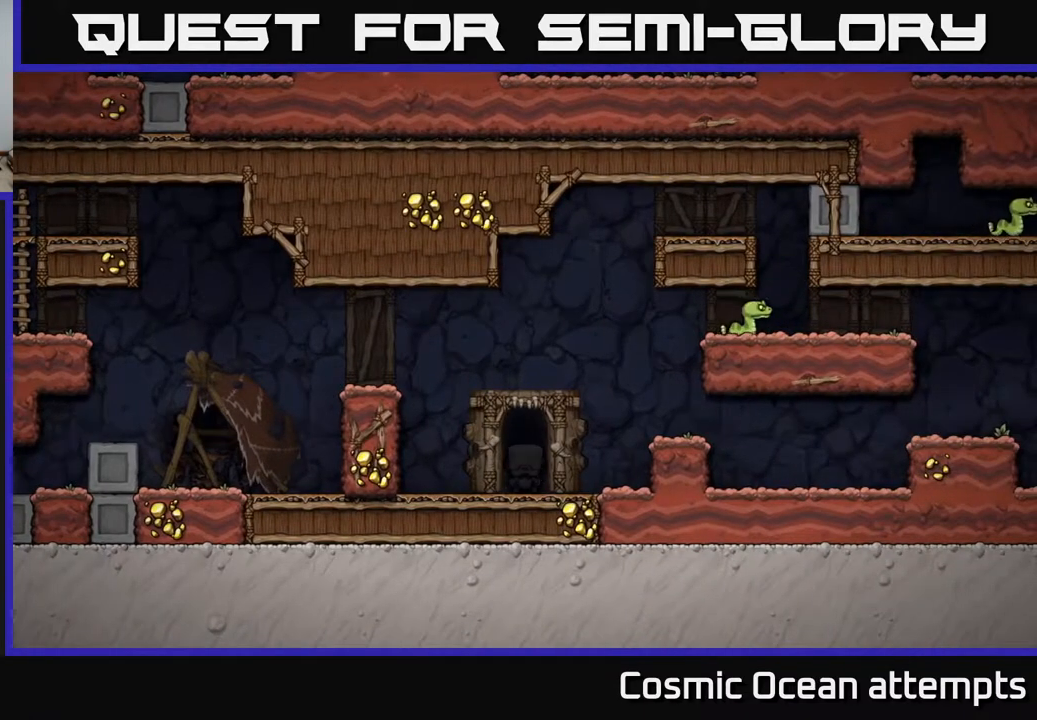
{"buttons": [], "right_stick": "center", "events": []}
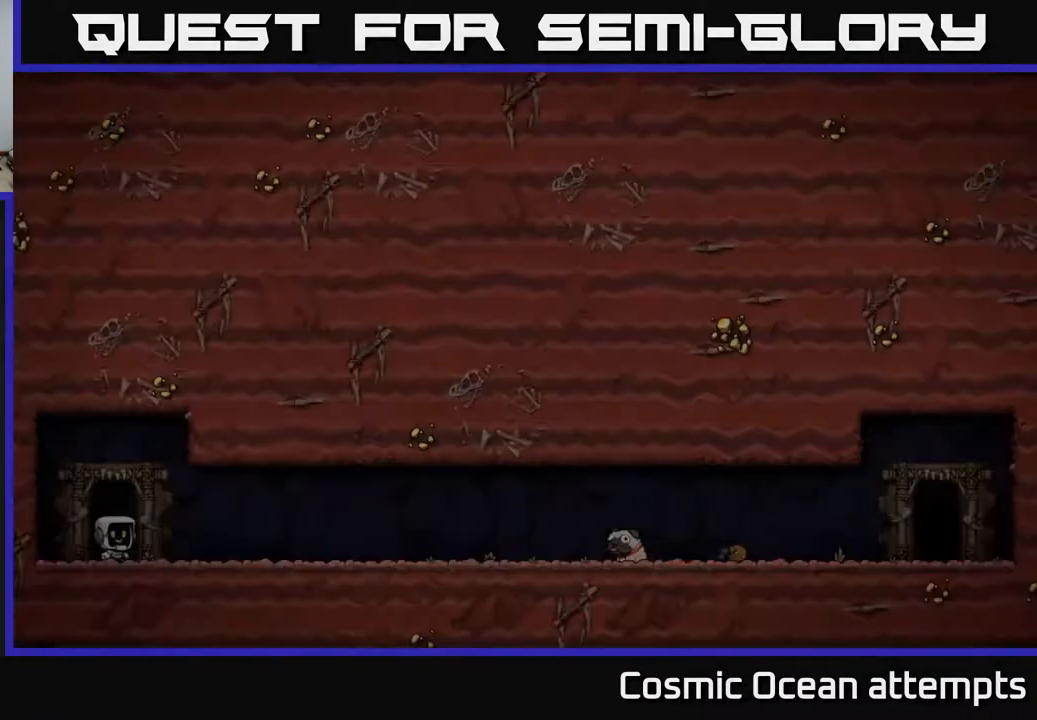
{"buttons": [], "right_stick": "center", "events": [[250, "A", "down"], [400, "A", "up"]]}
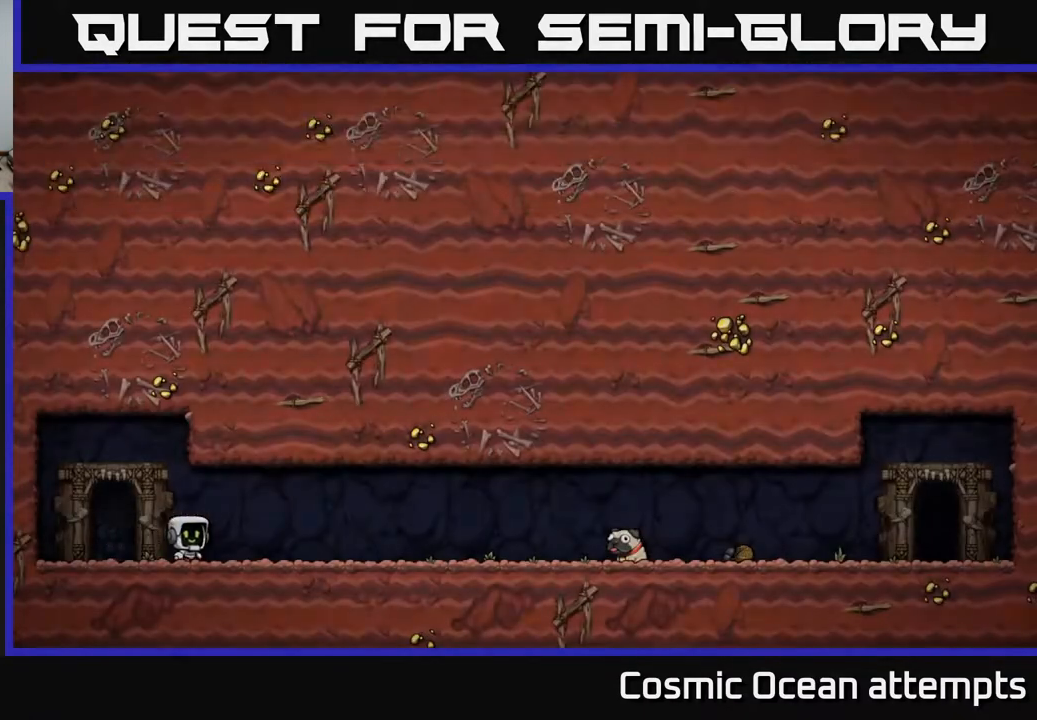
{"buttons": [], "right_stick": "center", "events": []}
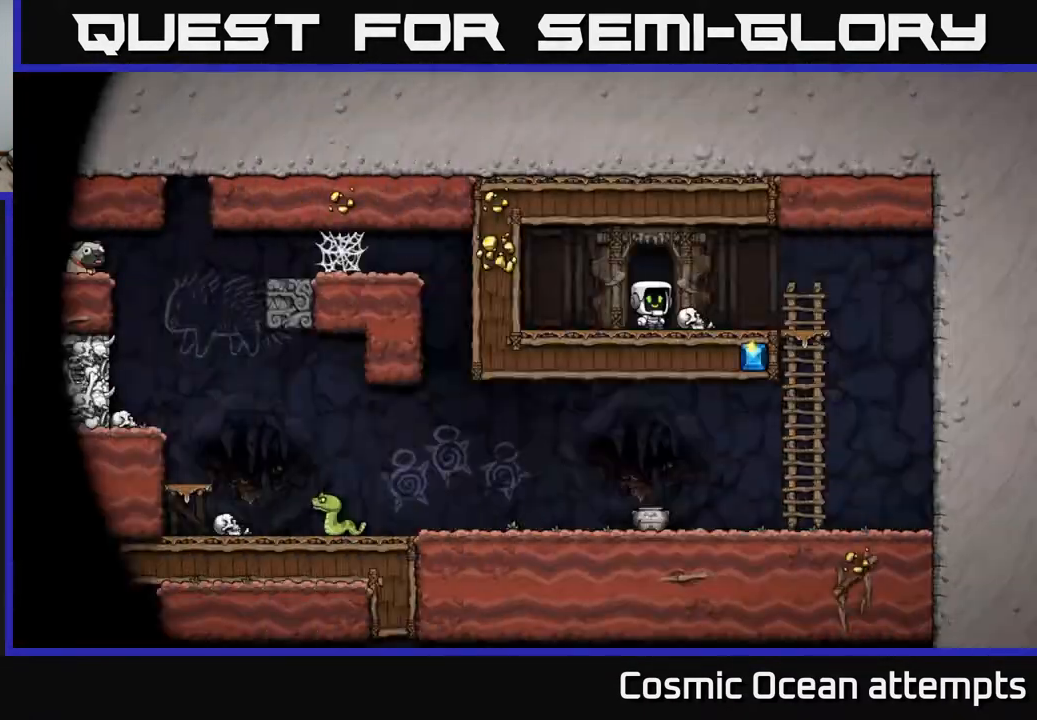
{"buttons": ["DPAD_RIGHT"], "right_stick": "center", "events": [[250, "DPAD_RIGHT", "down"]]}
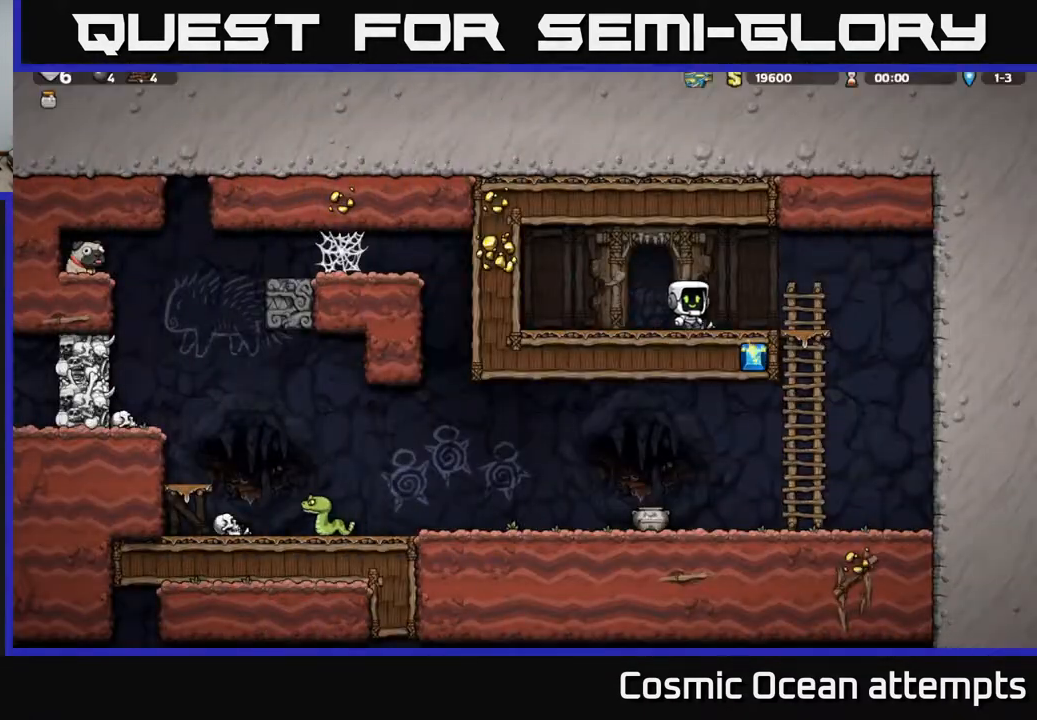
{"buttons": ["A", "DPAD_DOWN"], "right_stick": "center", "events": [[217, "DPAD_RIGHT", "up"], [367, "DPAD_DOWN", "down"], [467, "A", "down"]]}
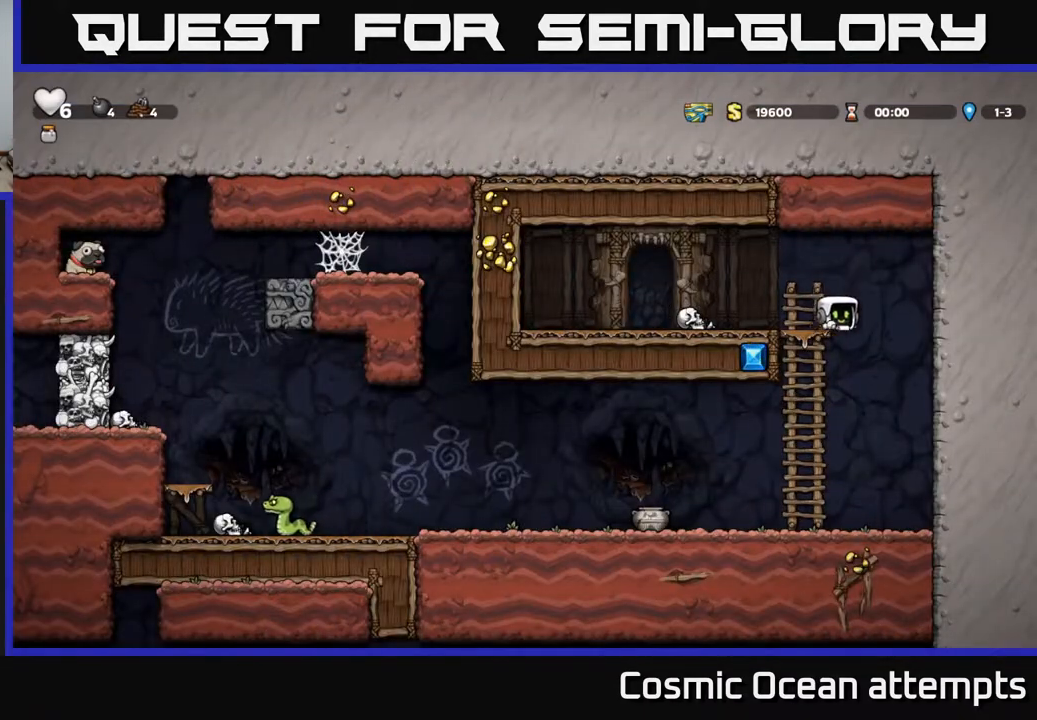
{"buttons": [], "right_stick": "center", "events": [[50, "DPAD_DOWN", "up"], [67, "A", "up"], [117, "DPAD_LEFT", "down"], [367, "DPAD_LEFT", "up"]]}
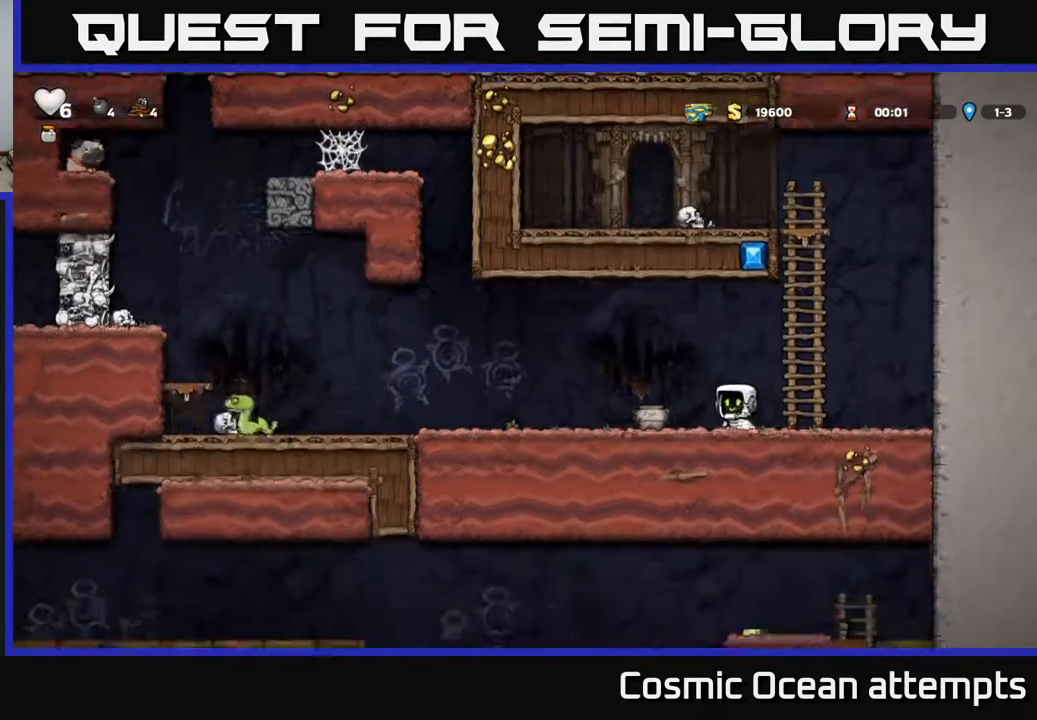
{"buttons": ["DPAD_LEFT"], "right_stick": "center", "events": [[50, "DPAD_LEFT", "down"], [267, "DPAD_DOWN", "down"], [300, "DPAD_LEFT", "up"], [333, "X", "down"], [400, "DPAD_DOWN", "up"], [433, "X", "up"], [467, "DPAD_LEFT", "down"]]}
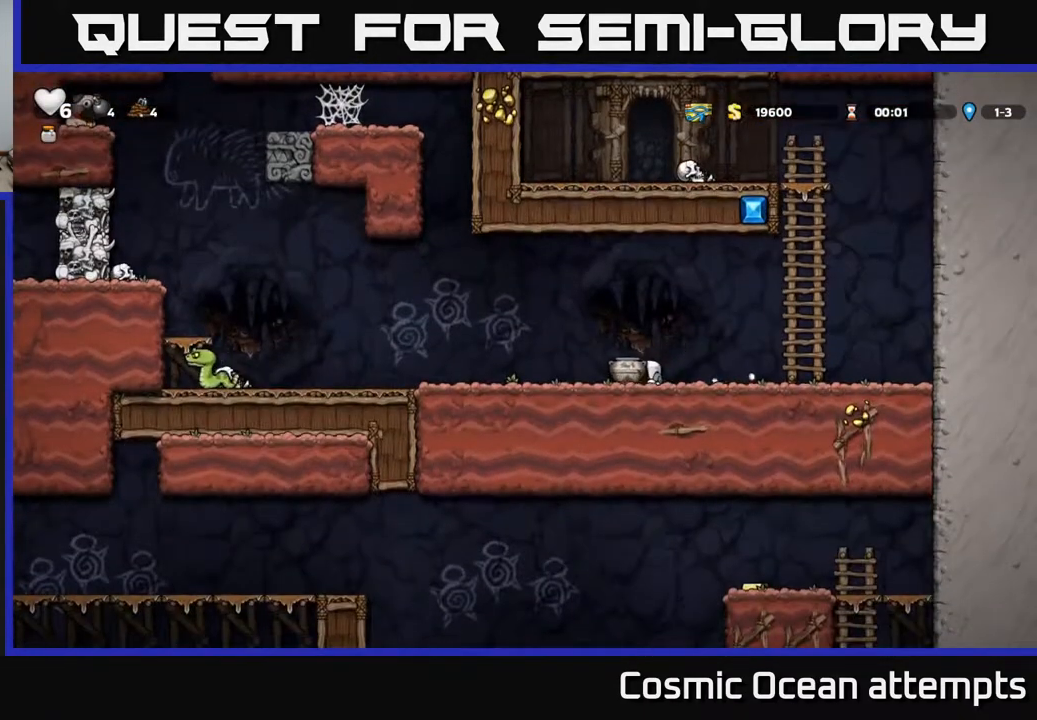
{"buttons": [], "right_stick": "center", "events": [[250, "X", "down"], [350, "DPAD_LEFT", "up"], [350, "X", "up"]]}
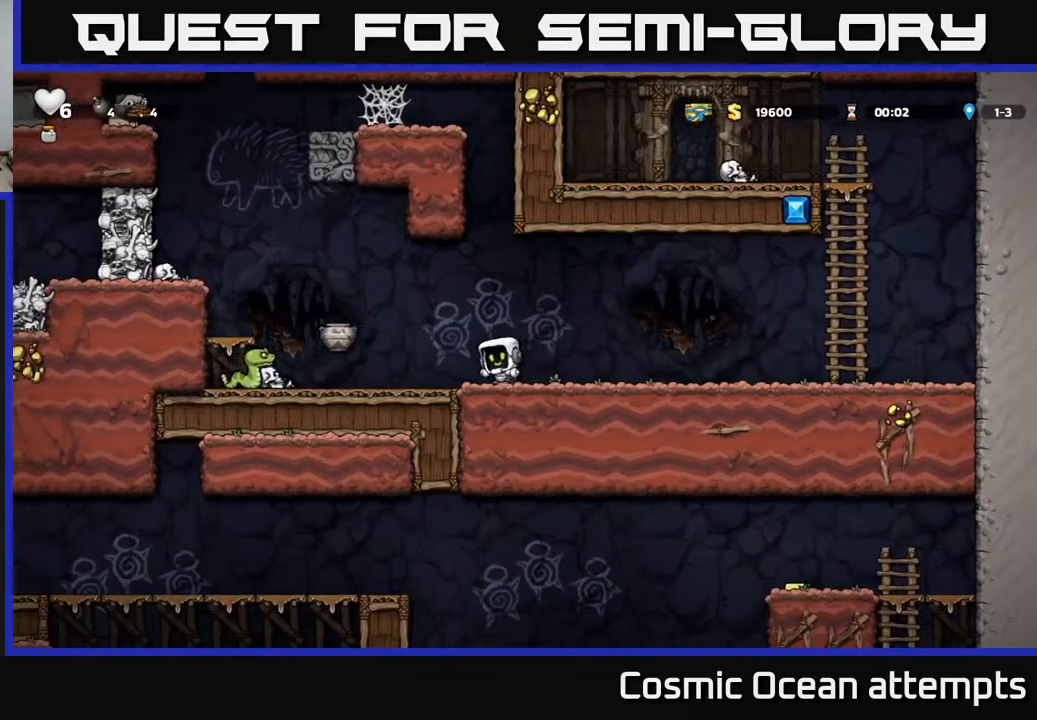
{"buttons": ["DPAD_LEFT"], "right_stick": "center", "events": [[333, "DPAD_LEFT", "down"]]}
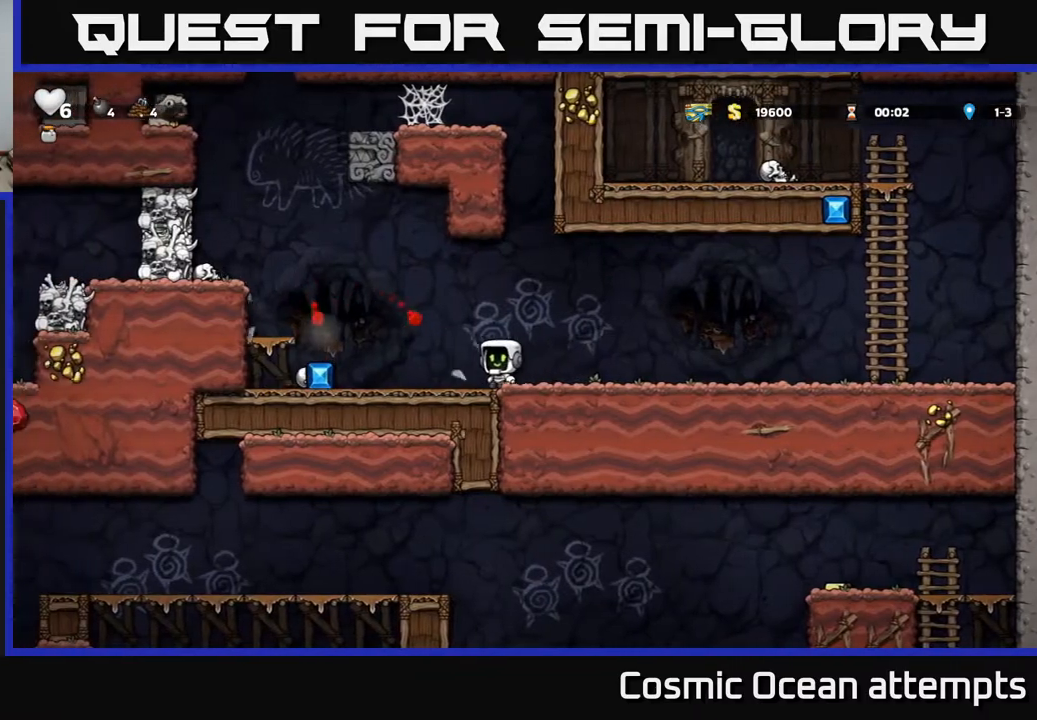
{"buttons": [], "right_stick": "center", "events": [[17, "A", "down"], [100, "A", "up"], [350, "DPAD_LEFT", "up"]]}
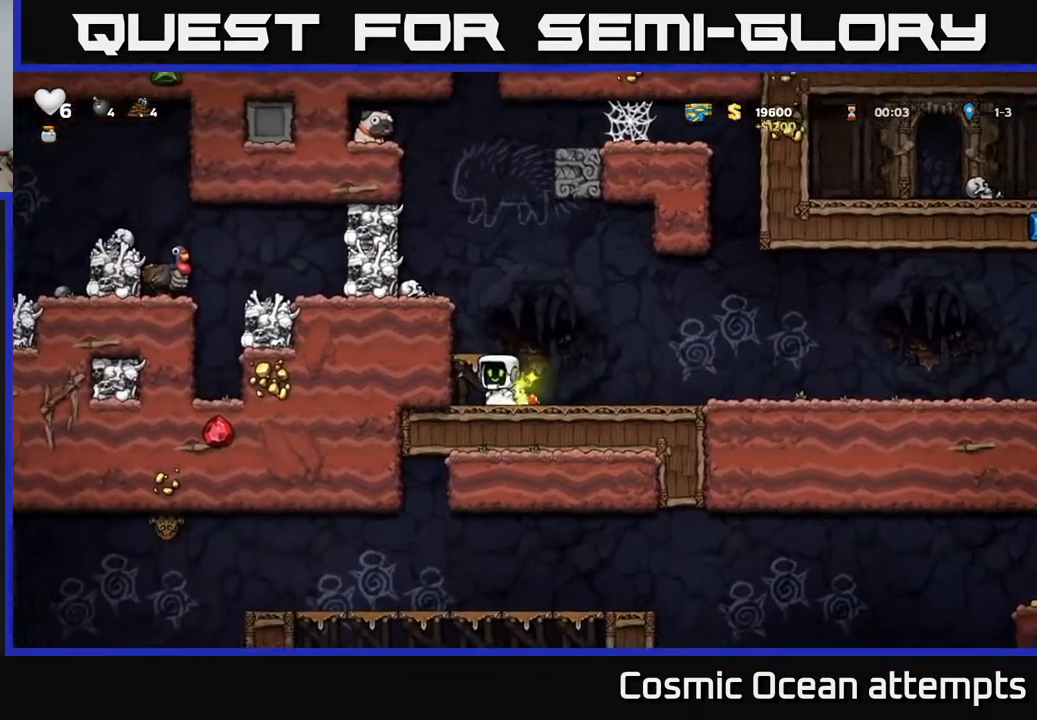
{"buttons": [], "right_stick": "center", "events": [[33, "A", "down"], [183, "A", "up"]]}
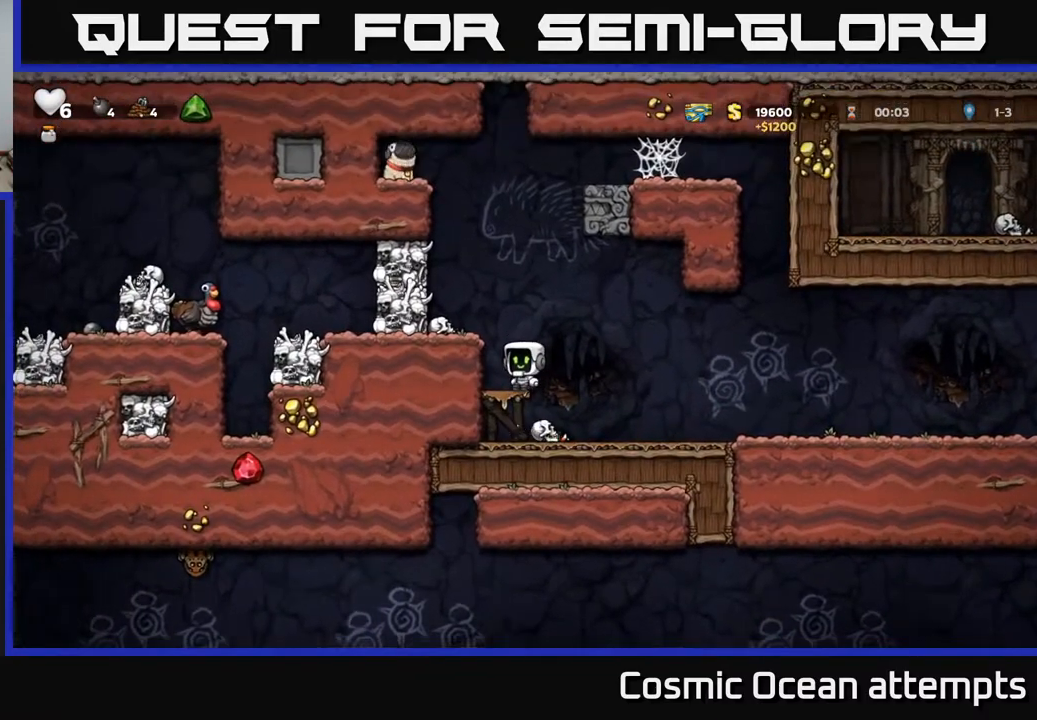
{"buttons": ["DPAD_DOWN"], "right_stick": "center", "events": [[67, "A", "down"], [200, "DPAD_LEFT", "down"], [233, "A", "up"], [333, "DPAD_LEFT", "up"], [383, "DPAD_DOWN", "down"]]}
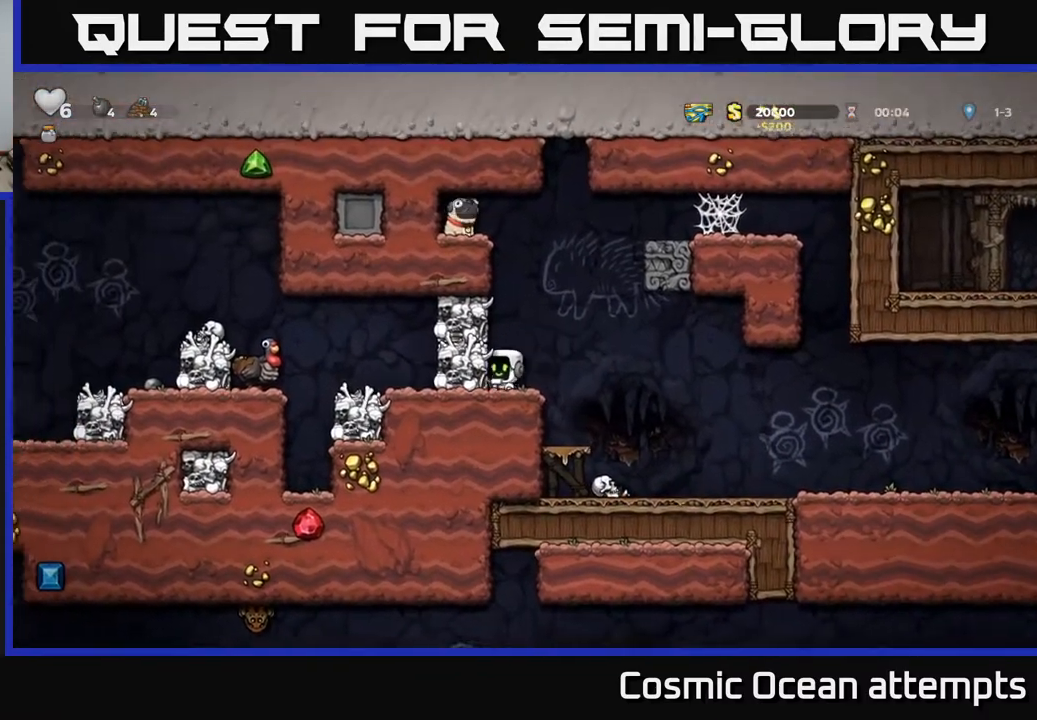
{"buttons": ["DPAD_RIGHT"], "right_stick": "center", "events": [[33, "X", "down"], [117, "DPAD_DOWN", "up"], [133, "DPAD_RIGHT", "down"], [133, "X", "up"]]}
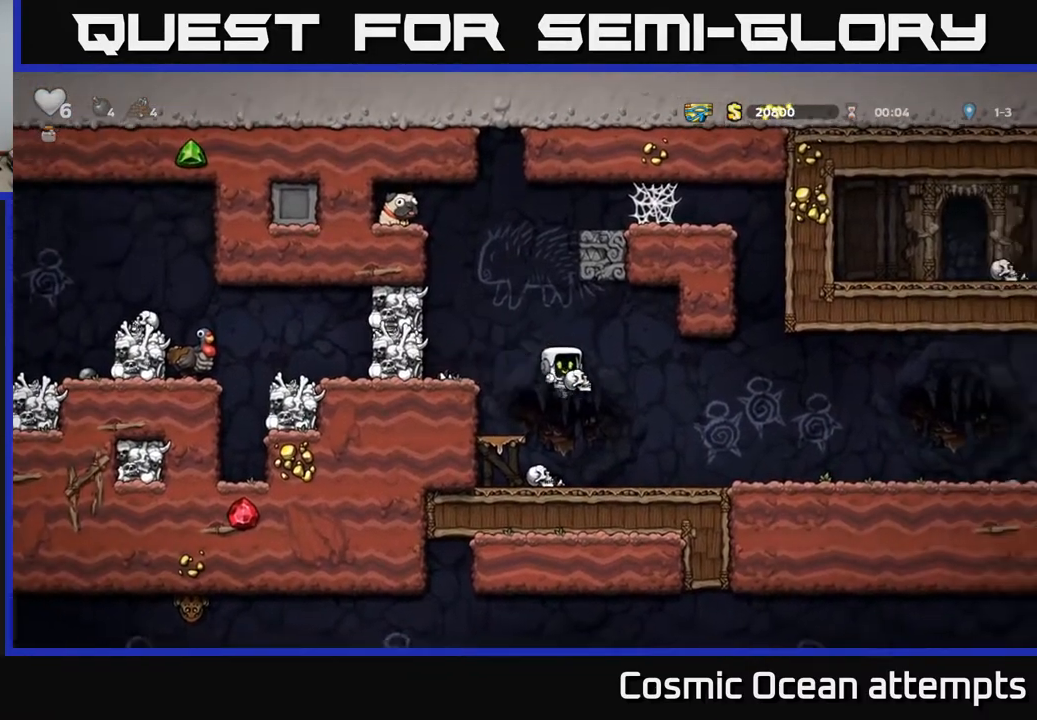
{"buttons": [], "right_stick": "center", "events": [[200, "DPAD_RIGHT", "up"], [233, "DPAD_LEFT", "down"], [383, "DPAD_LEFT", "up"]]}
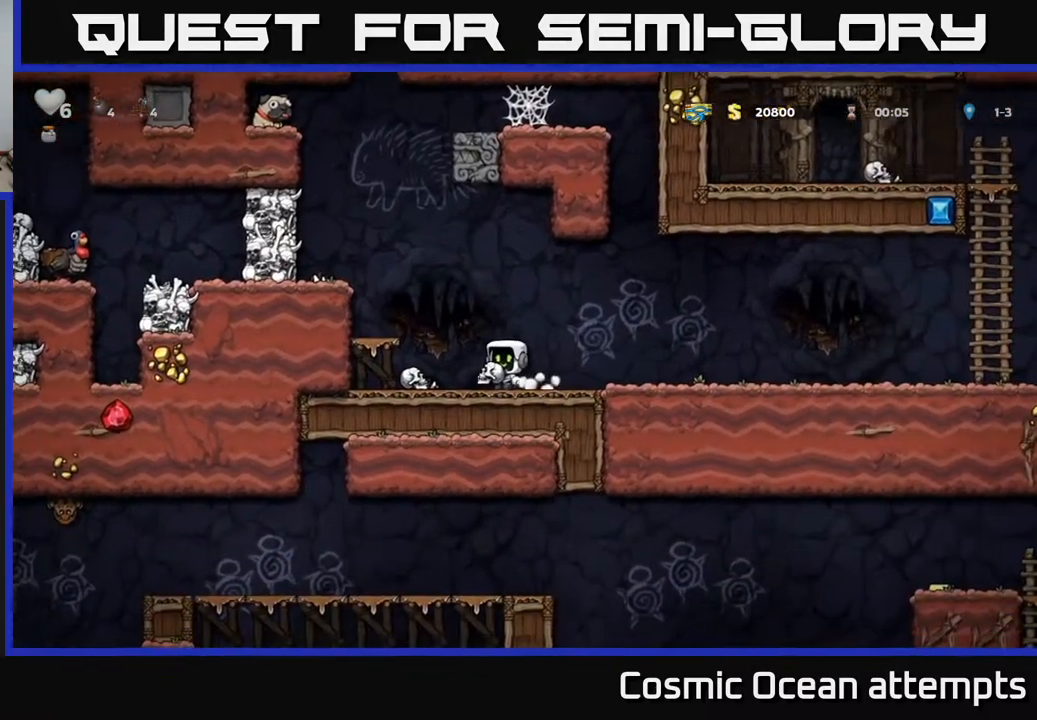
{"buttons": ["DPAD_RIGHT"], "right_stick": "center", "events": [[33, "A", "down"], [50, "DPAD_UP", "down"], [267, "X", "down"], [383, "X", "up"], [433, "A", "up"], [433, "DPAD_UP", "up"], [500, "DPAD_RIGHT", "down"]]}
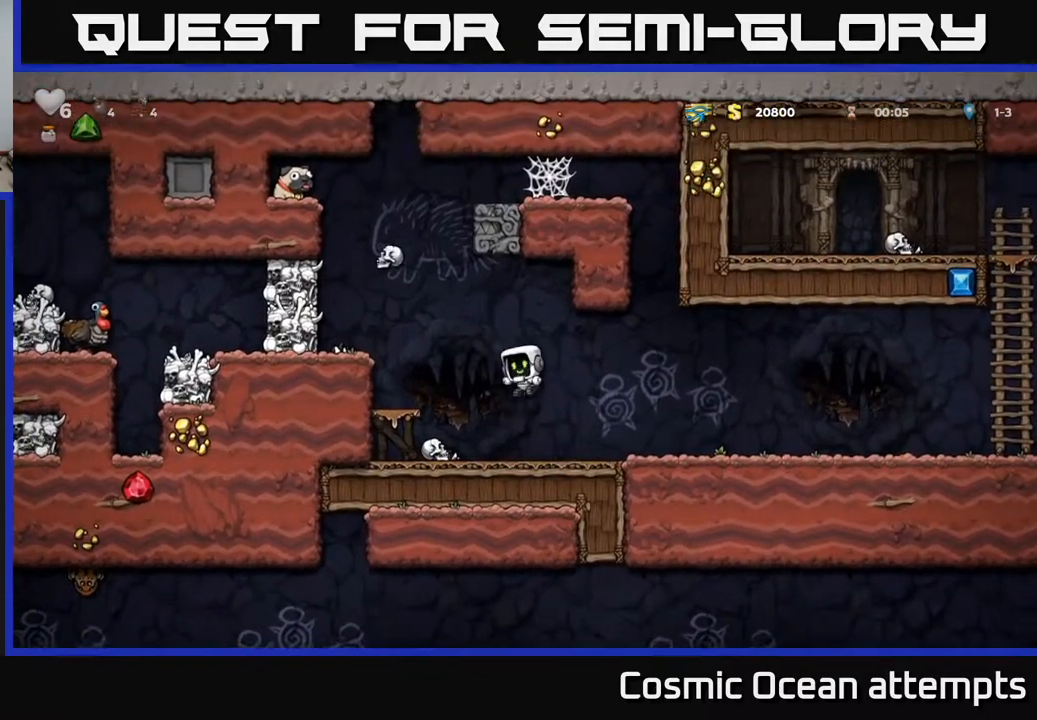
{"buttons": [], "right_stick": "center", "events": [[217, "DPAD_RIGHT", "up"]]}
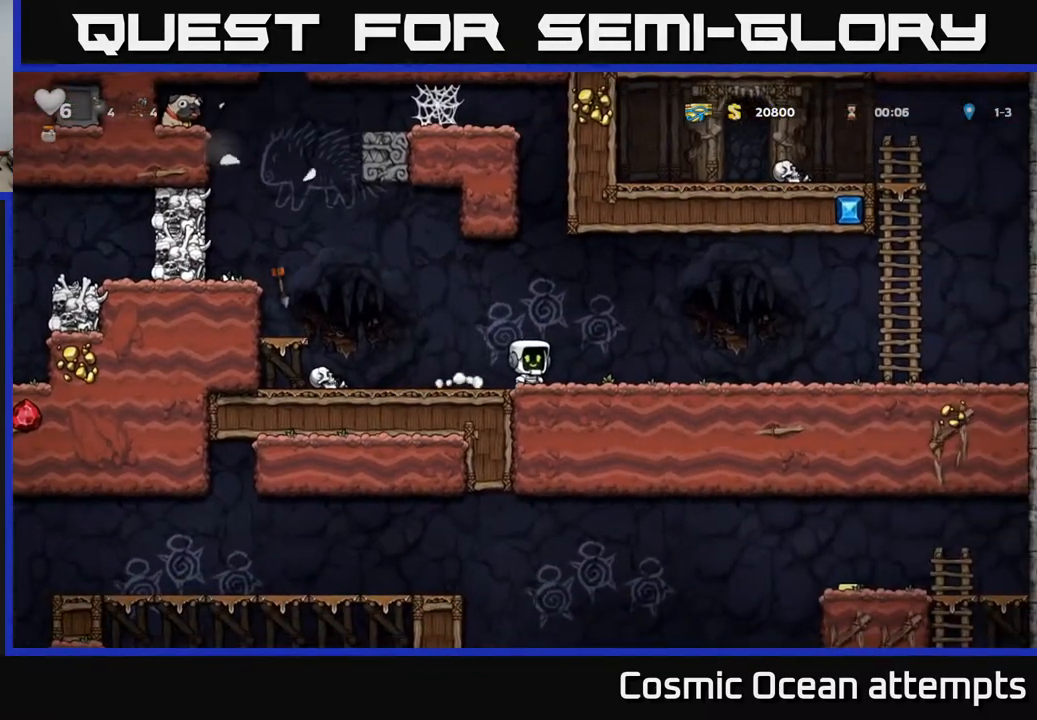
{"buttons": ["A", "DPAD_LEFT"], "right_stick": "center", "events": [[333, "DPAD_LEFT", "down"], [450, "A", "down"]]}
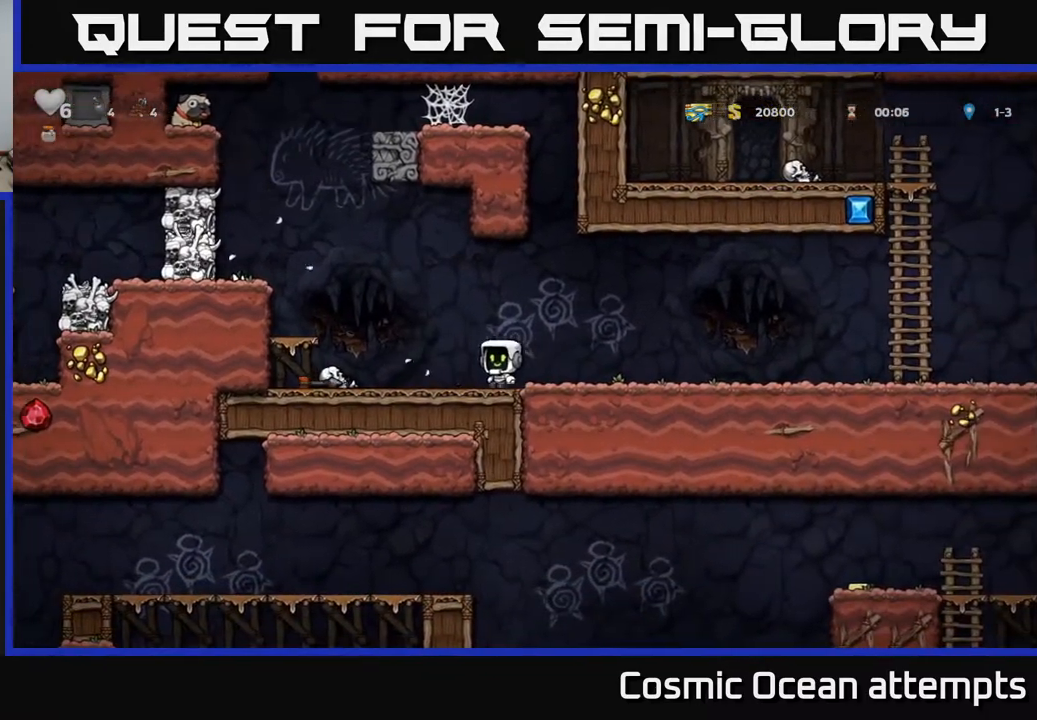
{"buttons": ["A"], "right_stick": "center", "events": [[250, "A", "up"], [400, "DPAD_LEFT", "up"], [500, "A", "down"]]}
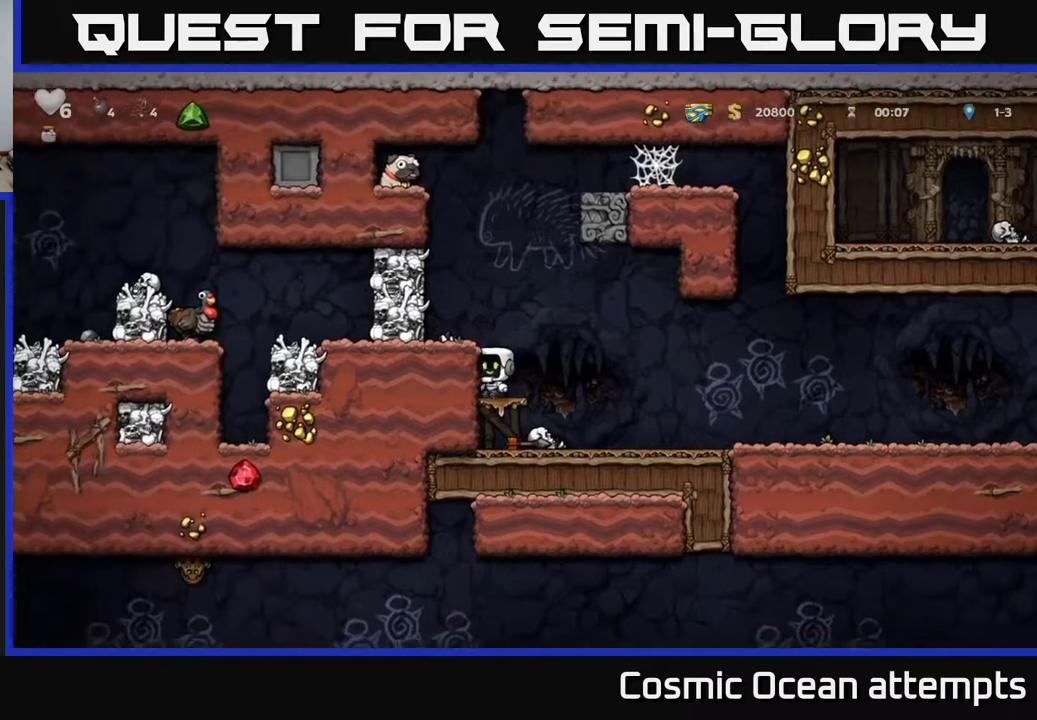
{"buttons": ["A", "X"], "right_stick": "center", "events": [[133, "A", "up"], [167, "DPAD_LEFT", "down"], [217, "DPAD_LEFT", "up"], [433, "A", "down"], [450, "X", "down"]]}
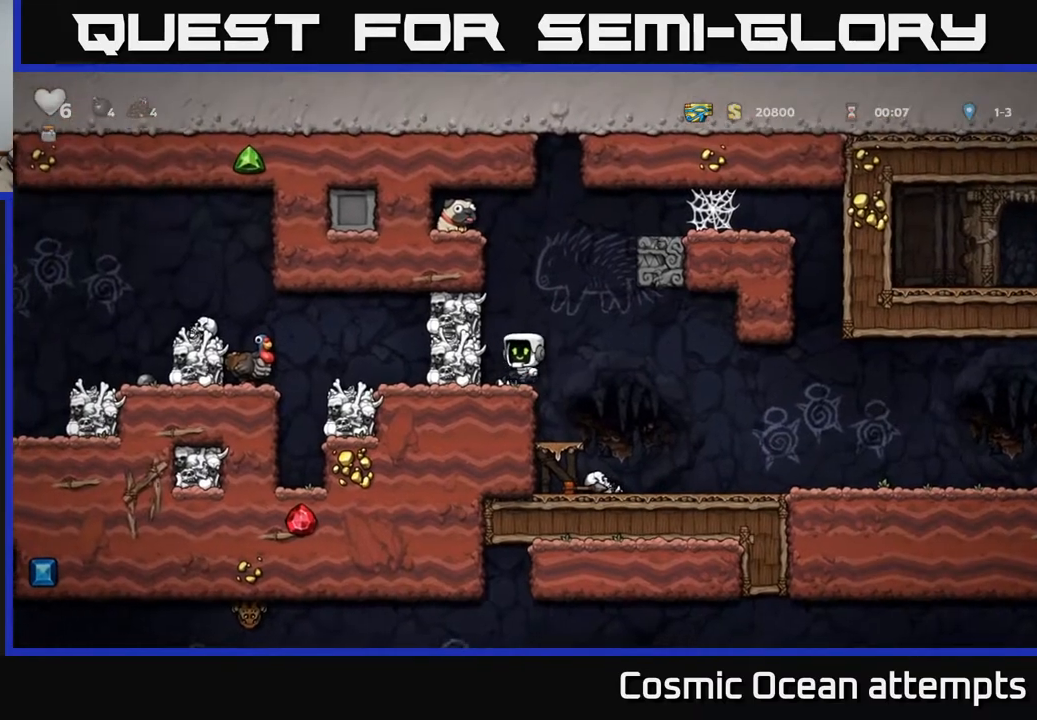
{"buttons": [], "right_stick": "center", "events": [[133, "X", "up"], [167, "A", "up"]]}
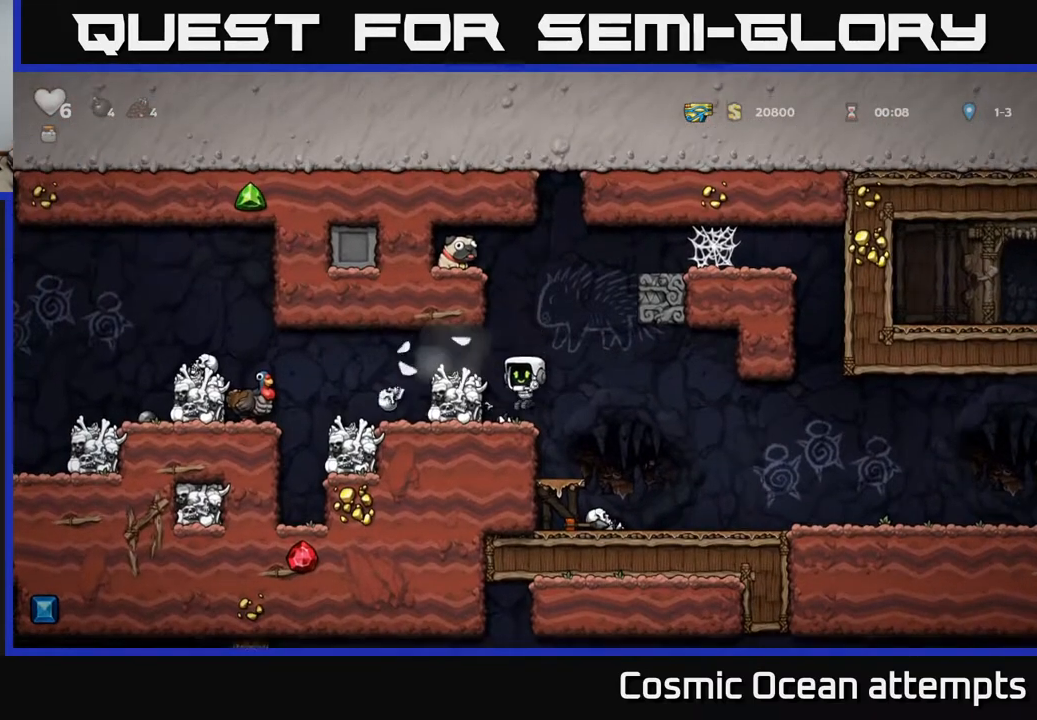
{"buttons": [], "right_stick": "center", "events": [[83, "A", "down"], [183, "DPAD_LEFT", "down"], [233, "A", "up"], [283, "DPAD_LEFT", "up"]]}
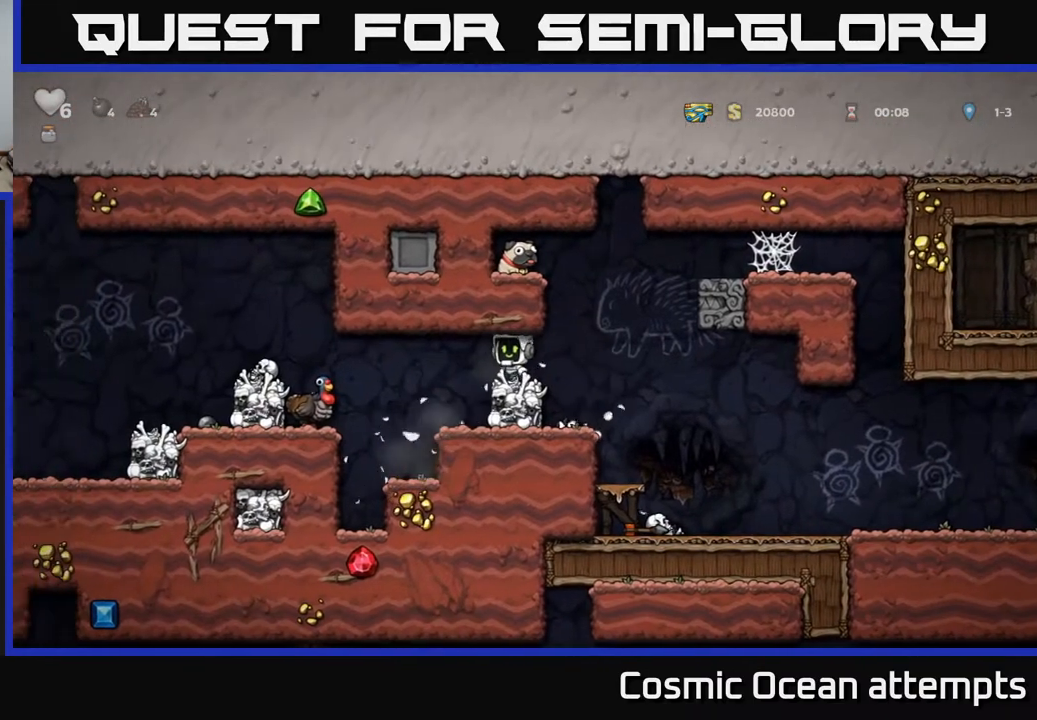
{"buttons": ["DPAD_LEFT"], "right_stick": "center", "events": [[50, "DPAD_RIGHT", "down"], [217, "A", "down"], [233, "DPAD_RIGHT", "up"], [267, "DPAD_LEFT", "down"], [433, "A", "up"]]}
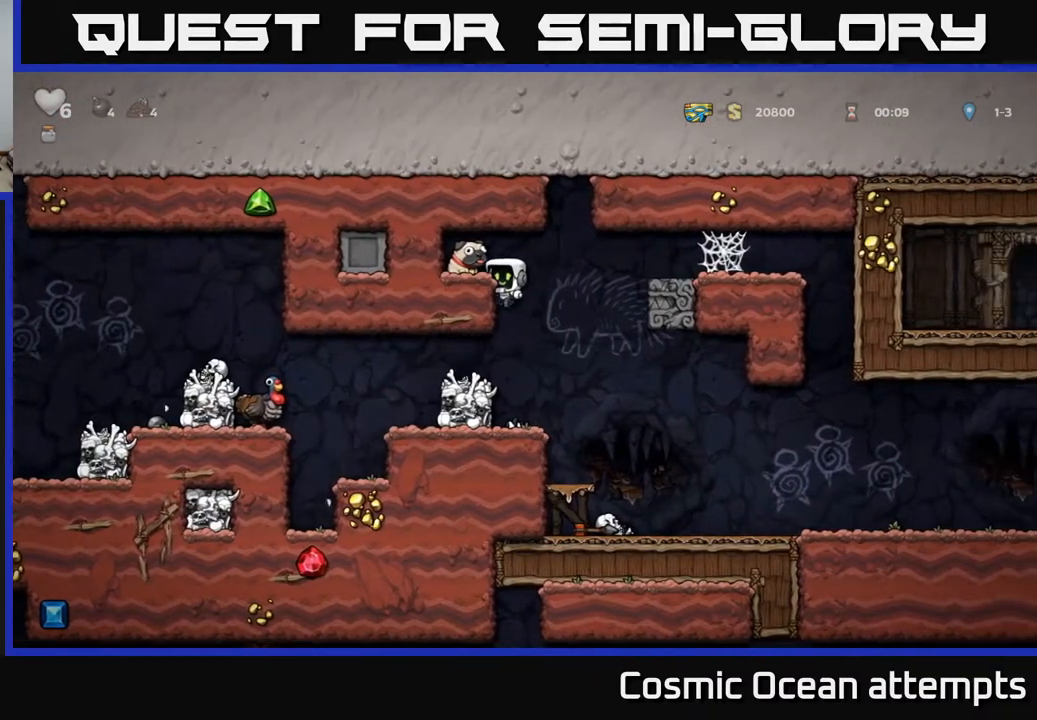
{"buttons": ["X", "DPAD_DOWN"], "right_stick": "center", "events": [[67, "A", "down"], [167, "A", "up"], [250, "DPAD_LEFT", "up"], [283, "DPAD_DOWN", "down"], [467, "X", "down"]]}